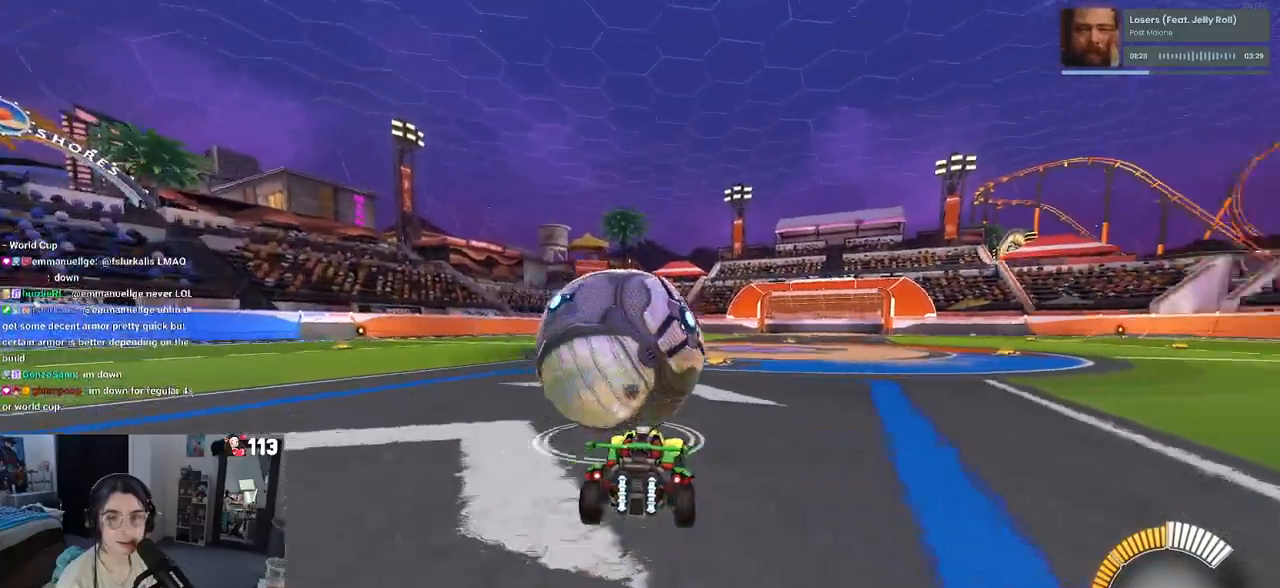
Gameplay with a controller (PlayStation layout); each line is a JSON object with the inputs held at the frame after it. "events" lists button and stick changes between this image and that frame as [ms after this image, input, new state], when the widget could be followed in between. Not read: R2.
{"buttons": [], "left_stick": "center", "right_stick": "center", "events": [[67, "left_stick", "center"]]}
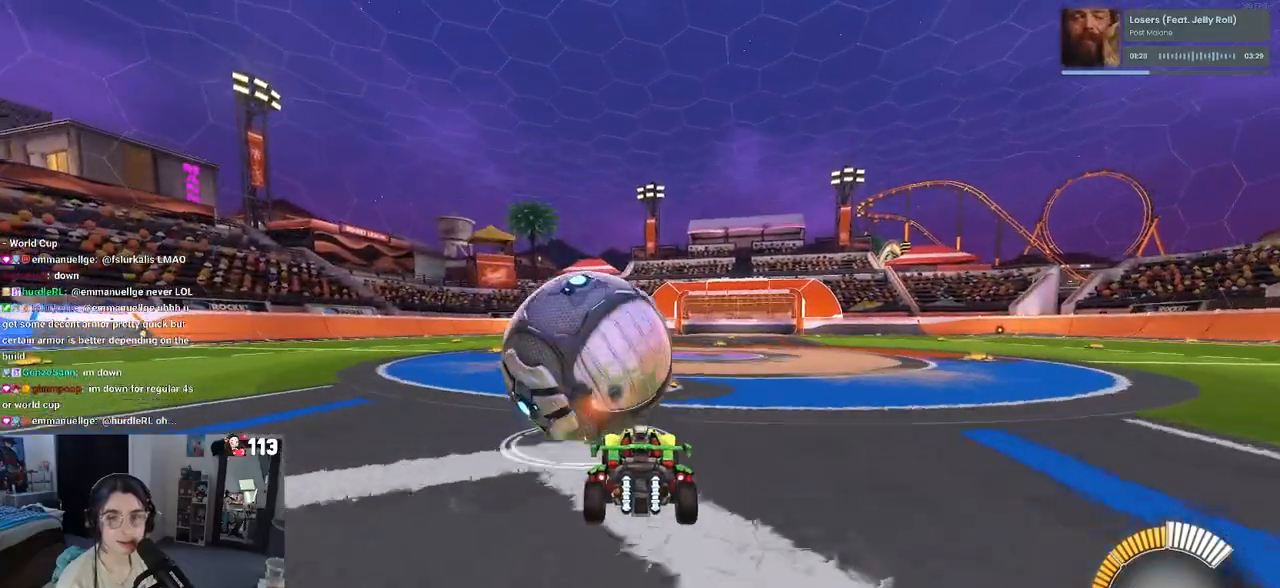
{"buttons": ["R1"], "left_stick": "left", "right_stick": "center", "events": [[67, "left_stick", "right"], [217, "left_stick", "center"], [333, "R1", "down"], [400, "left_stick", "left"]]}
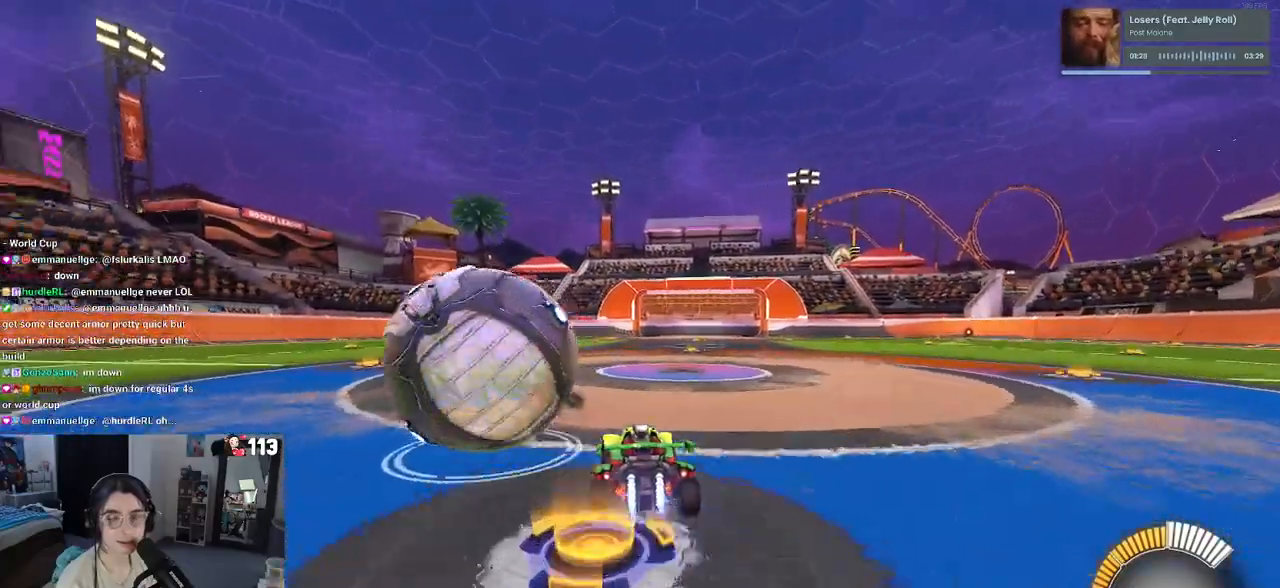
{"buttons": [], "left_stick": "center", "right_stick": "center", "events": [[233, "left_stick", "center"], [417, "R1", "up"]]}
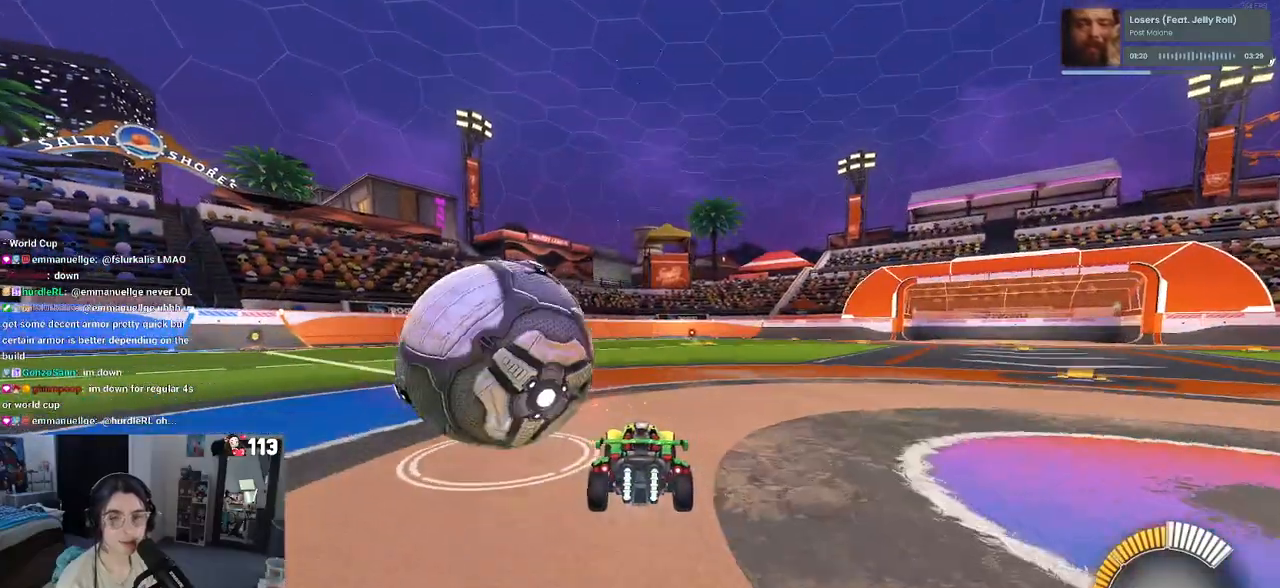
{"buttons": [], "left_stick": "left", "right_stick": "center", "events": [[350, "left_stick", "left"]]}
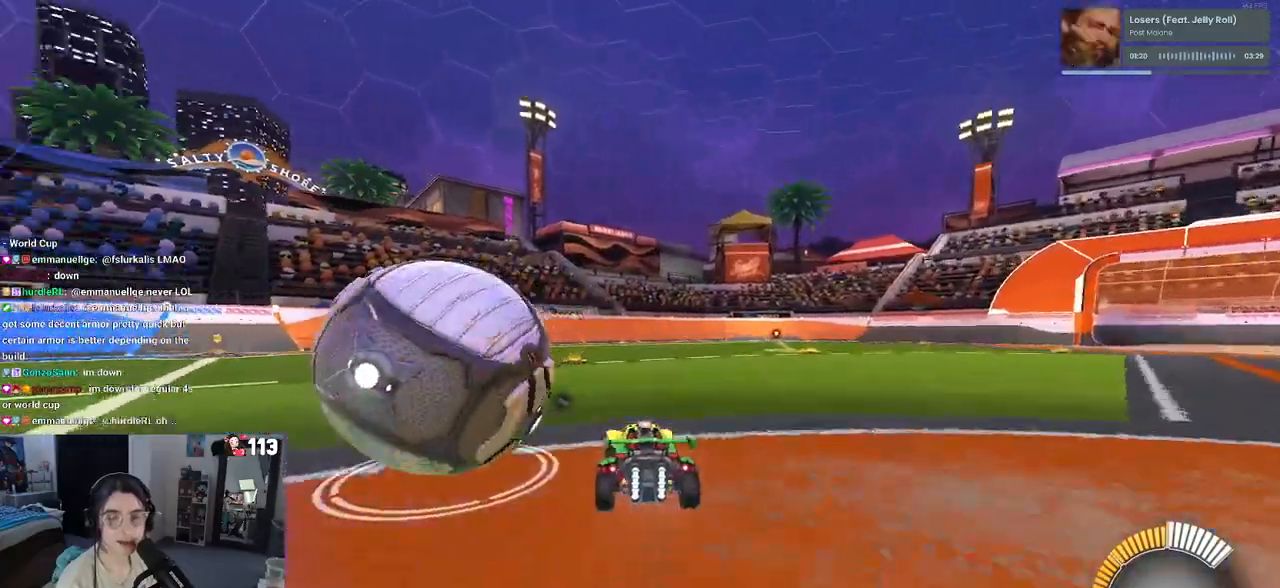
{"buttons": ["TRIANGLE"], "left_stick": "center", "right_stick": "center", "events": [[233, "L2", "down"], [333, "left_stick", "center"], [383, "L2", "up"], [500, "TRIANGLE", "down"]]}
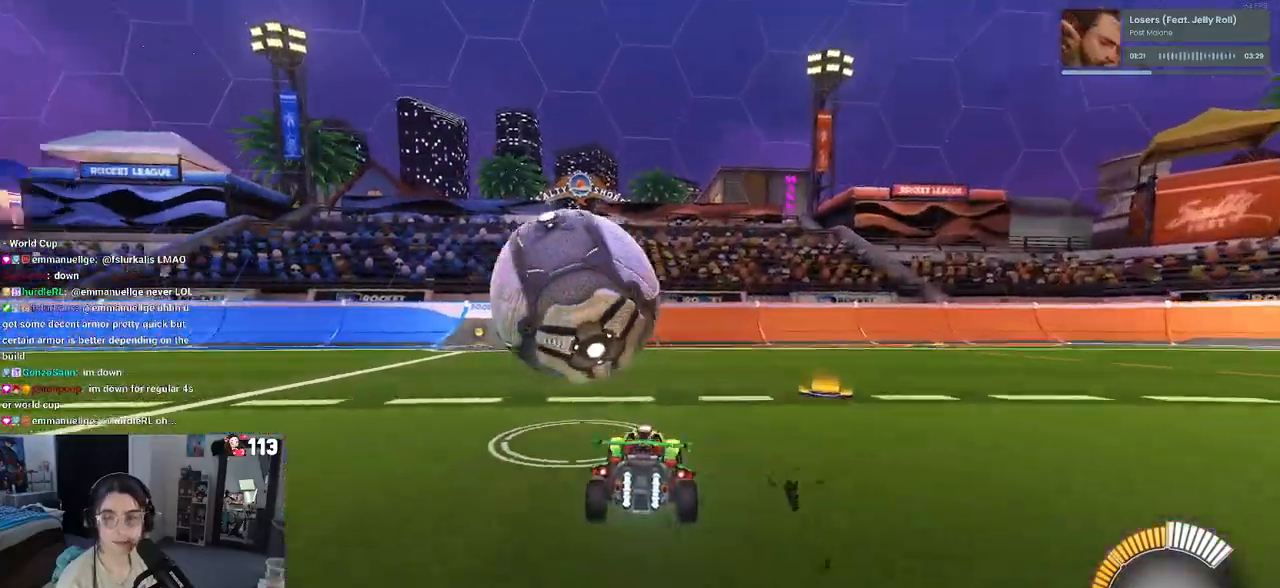
{"buttons": [], "left_stick": "center", "right_stick": "center", "events": [[117, "TRIANGLE", "up"]]}
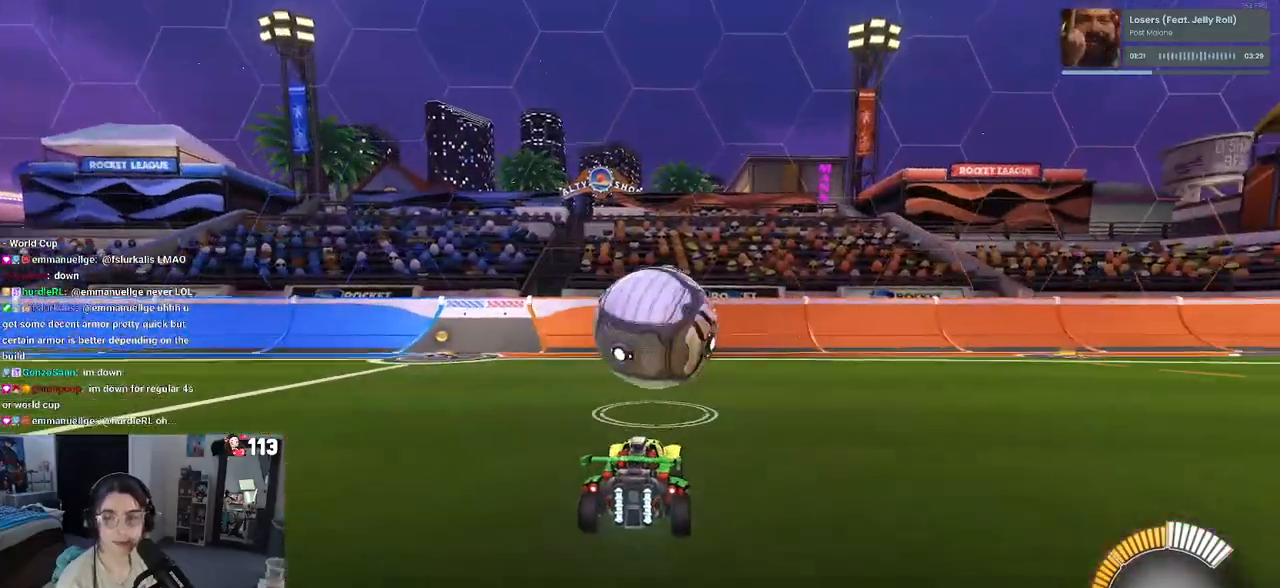
{"buttons": [], "left_stick": "center", "right_stick": "center", "events": [[17, "left_stick", "left"], [133, "left_stick", "center"], [217, "left_stick", "right"], [450, "left_stick", "center"]]}
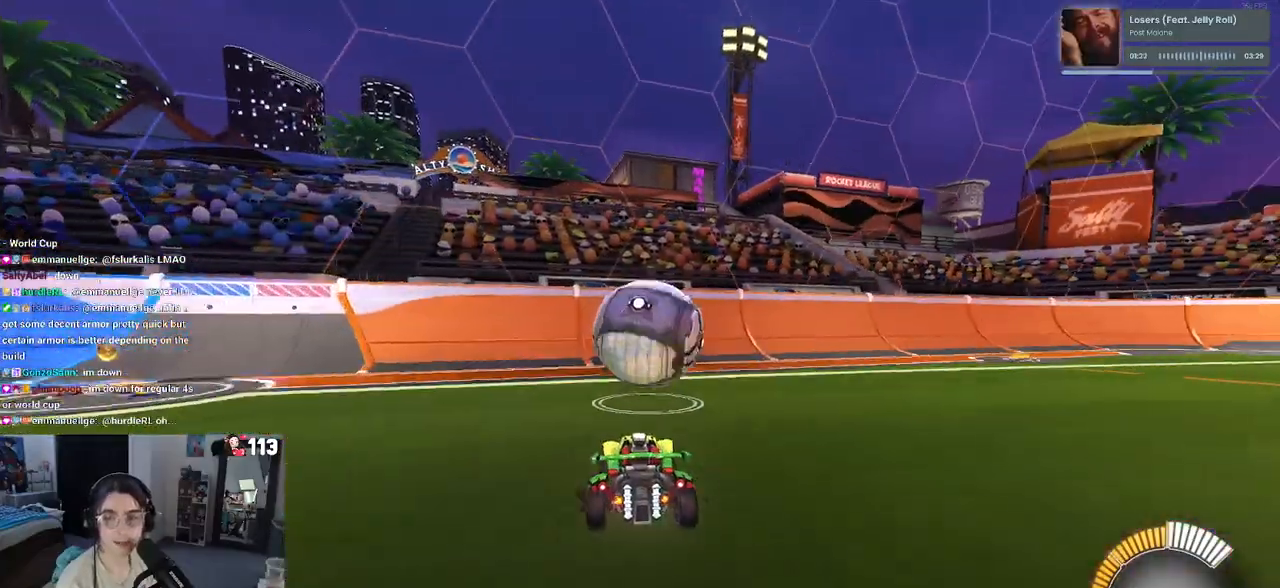
{"buttons": [], "left_stick": "center", "right_stick": "center", "events": []}
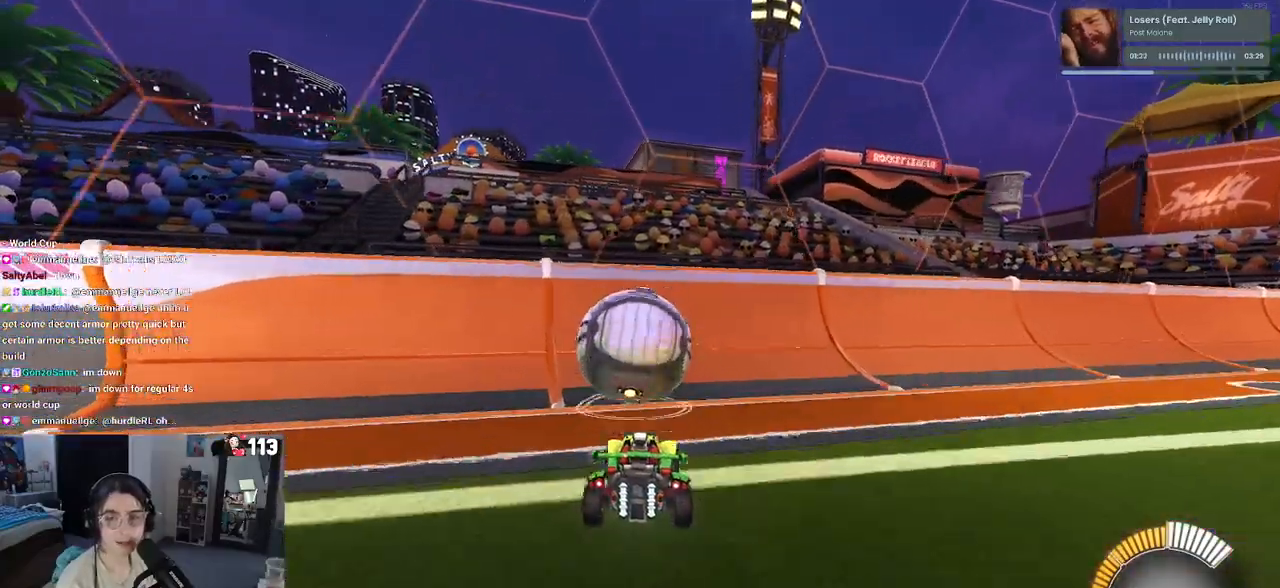
{"buttons": [], "left_stick": "center", "right_stick": "center", "events": [[117, "left_stick", "left"], [267, "left_stick", "center"]]}
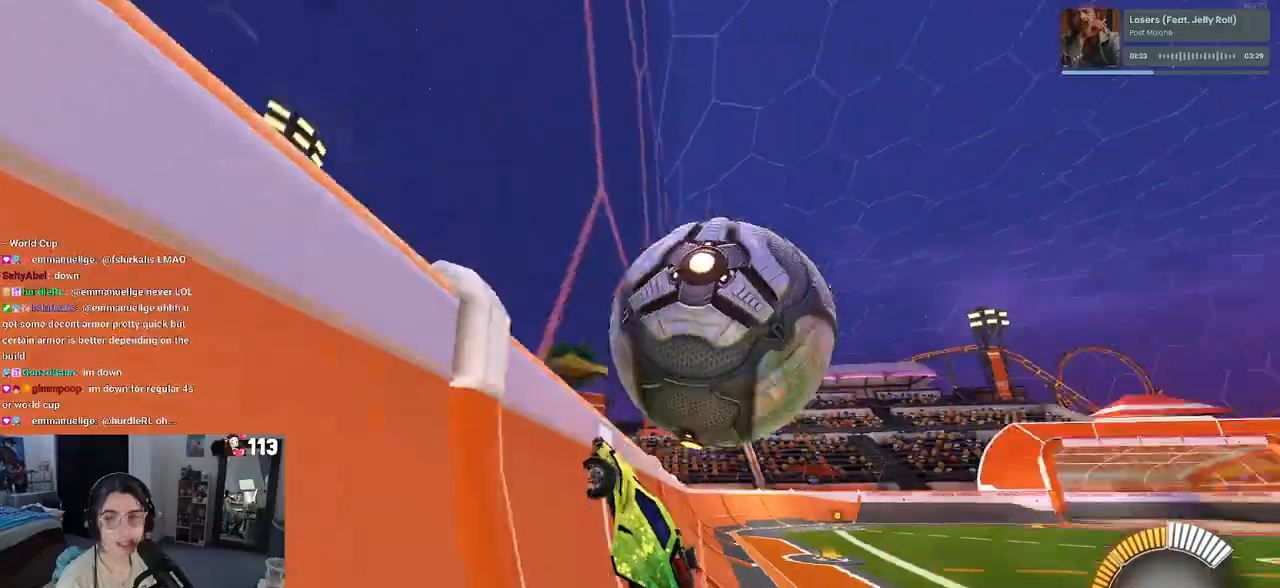
{"buttons": [], "left_stick": "center", "right_stick": "center", "events": [[50, "left_stick", "right"], [233, "left_stick", "center"]]}
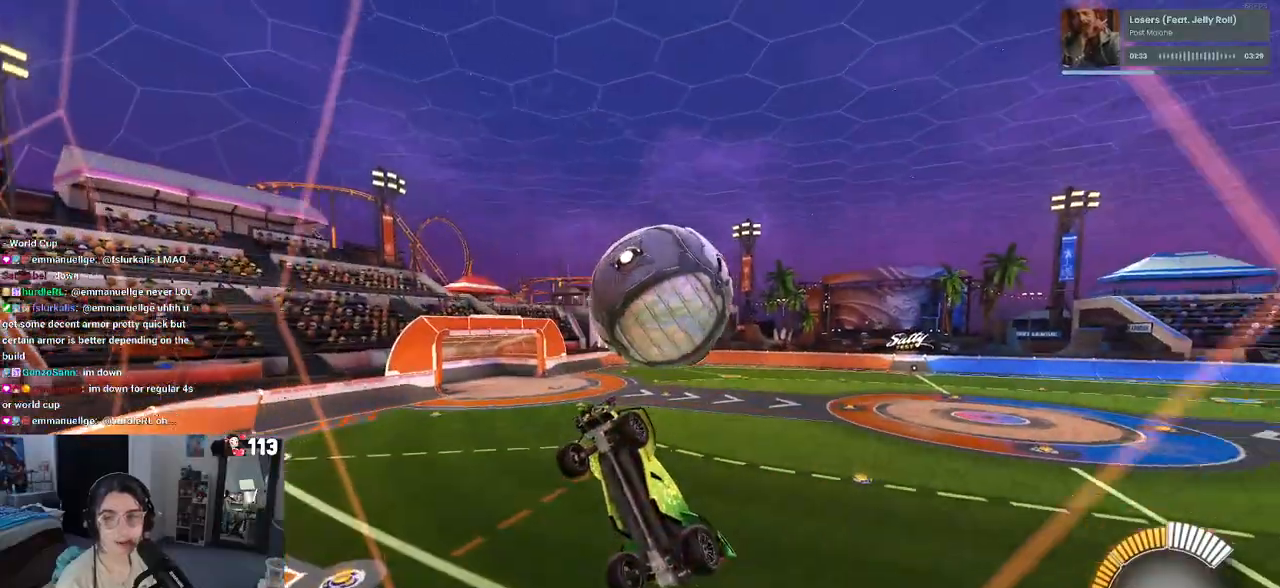
{"buttons": ["L1"], "left_stick": "down-right", "right_stick": "center", "events": [[117, "CROSS", "down"], [133, "left_stick", "down-right"], [183, "L1", "down"], [283, "CROSS", "up"]]}
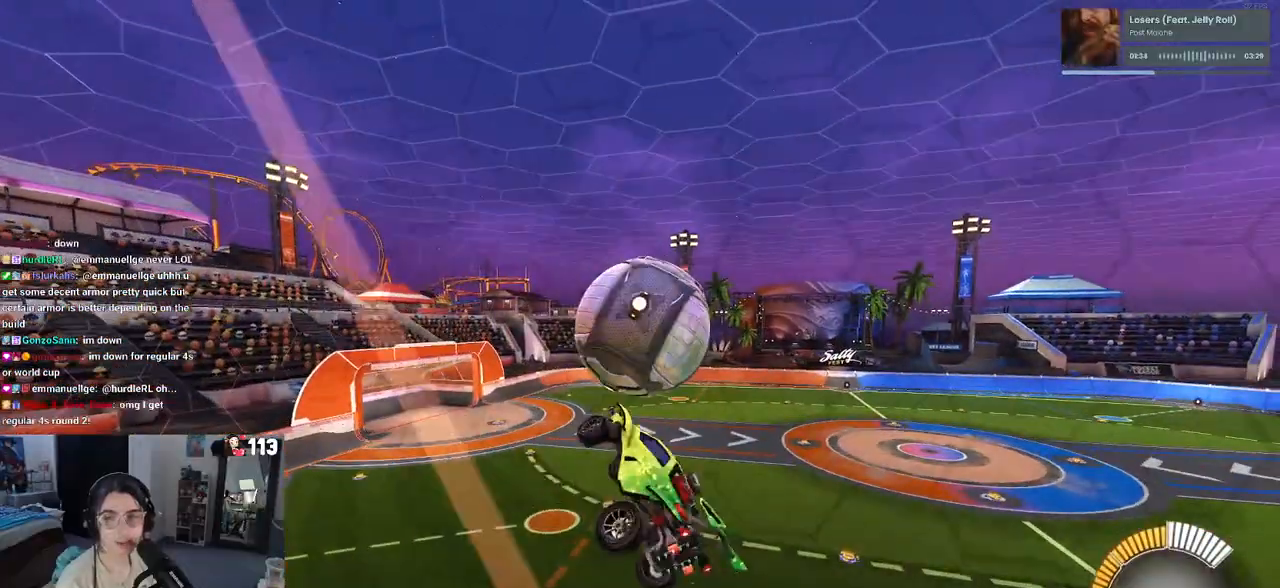
{"buttons": ["R1"], "left_stick": "down", "right_stick": "center", "events": [[83, "left_stick", "up-right"], [167, "left_stick", "up"], [217, "L1", "up"], [333, "CROSS", "down"], [333, "R1", "down"], [433, "left_stick", "down"], [450, "CROSS", "up"]]}
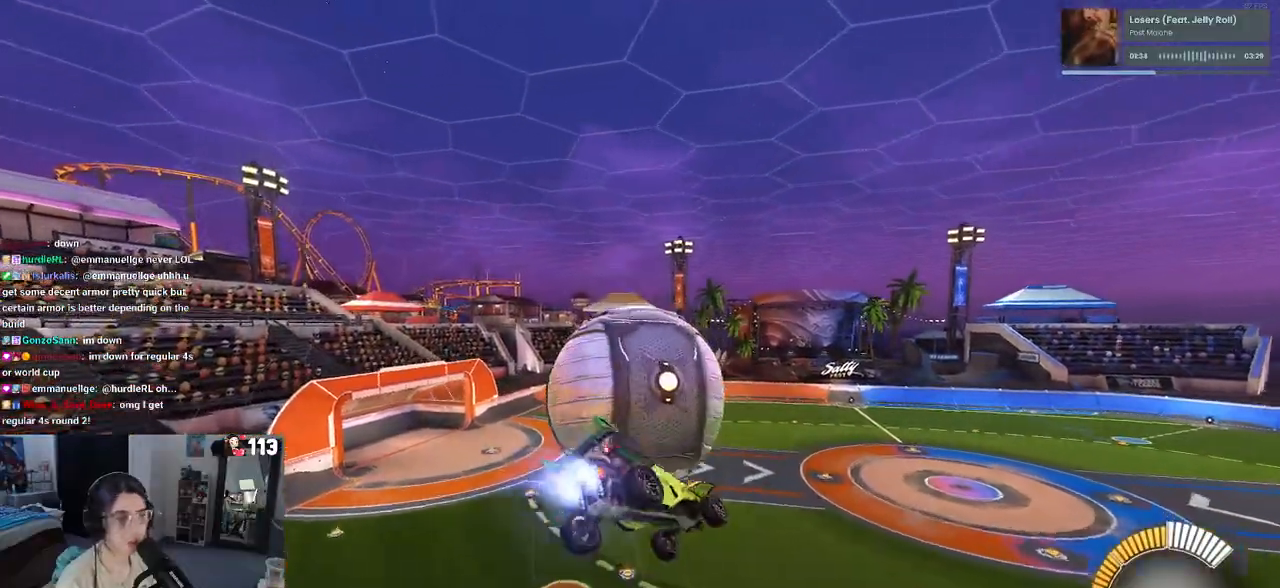
{"buttons": [], "left_stick": "left", "right_stick": "center", "events": [[133, "left_stick", "down-right"], [183, "R1", "up"], [333, "left_stick", "center"], [383, "left_stick", "left"]]}
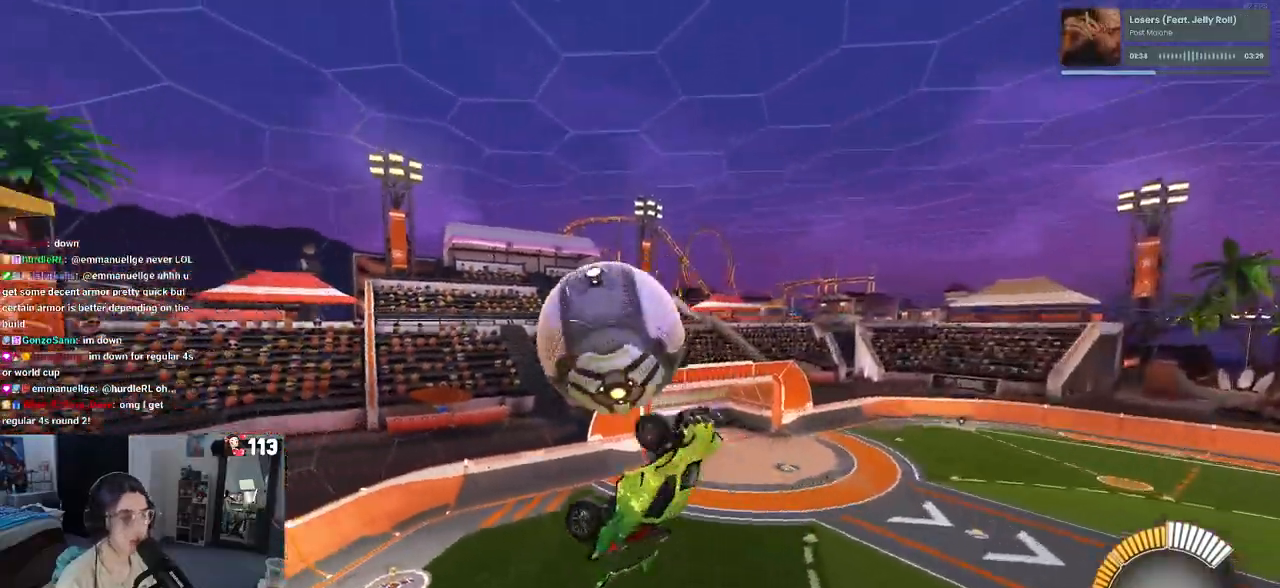
{"buttons": ["L1"], "left_stick": "down-left", "right_stick": "center", "events": [[217, "left_stick", "down-left"], [417, "L1", "down"]]}
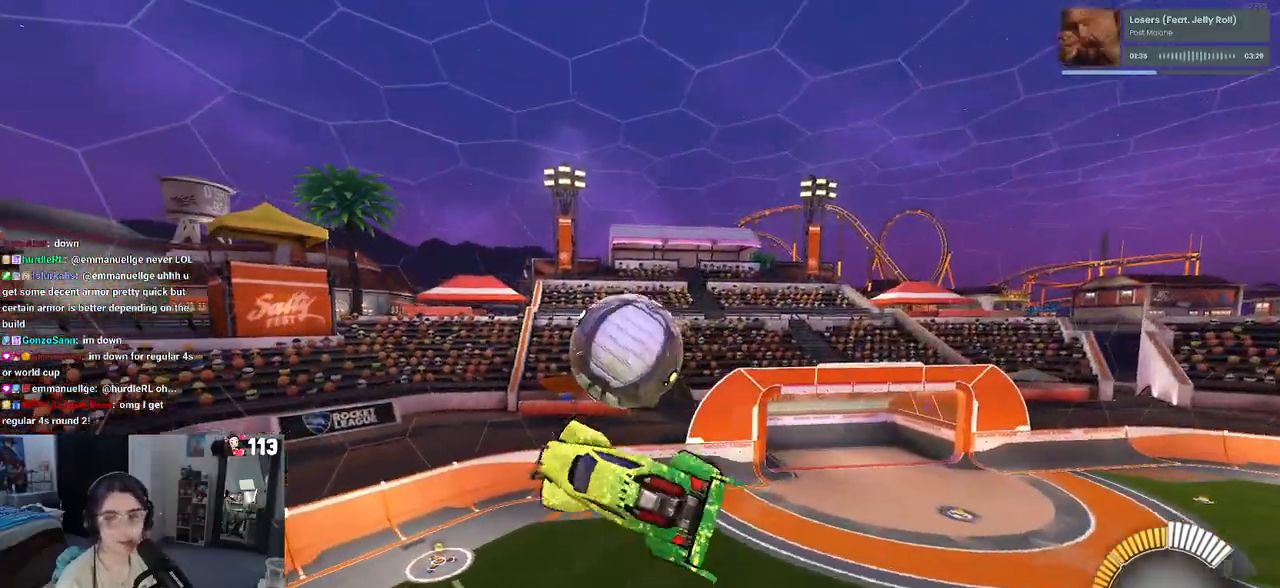
{"buttons": ["L1"], "left_stick": "left", "right_stick": "center", "events": [[67, "R1", "down"], [183, "left_stick", "down-right"], [350, "left_stick", "center"], [417, "left_stick", "left"], [483, "R1", "up"]]}
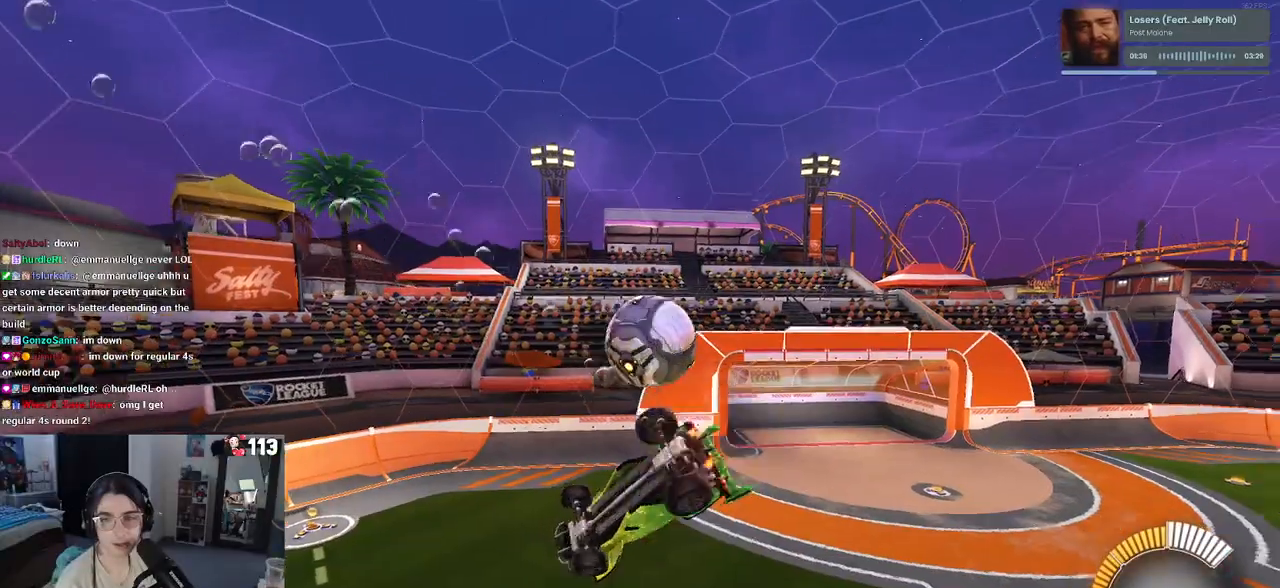
{"buttons": [], "left_stick": "center", "right_stick": "center", "events": [[17, "SQUARE", "down"], [133, "L1", "up"], [233, "left_stick", "center"], [267, "SQUARE", "up"]]}
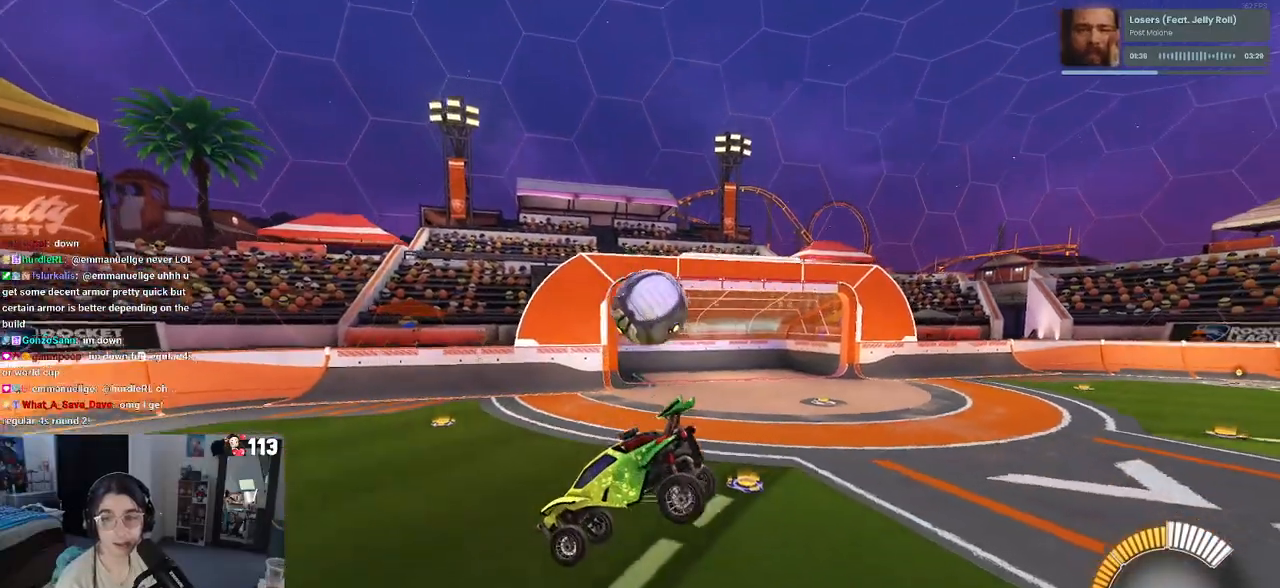
{"buttons": [], "left_stick": "center", "right_stick": "center", "events": []}
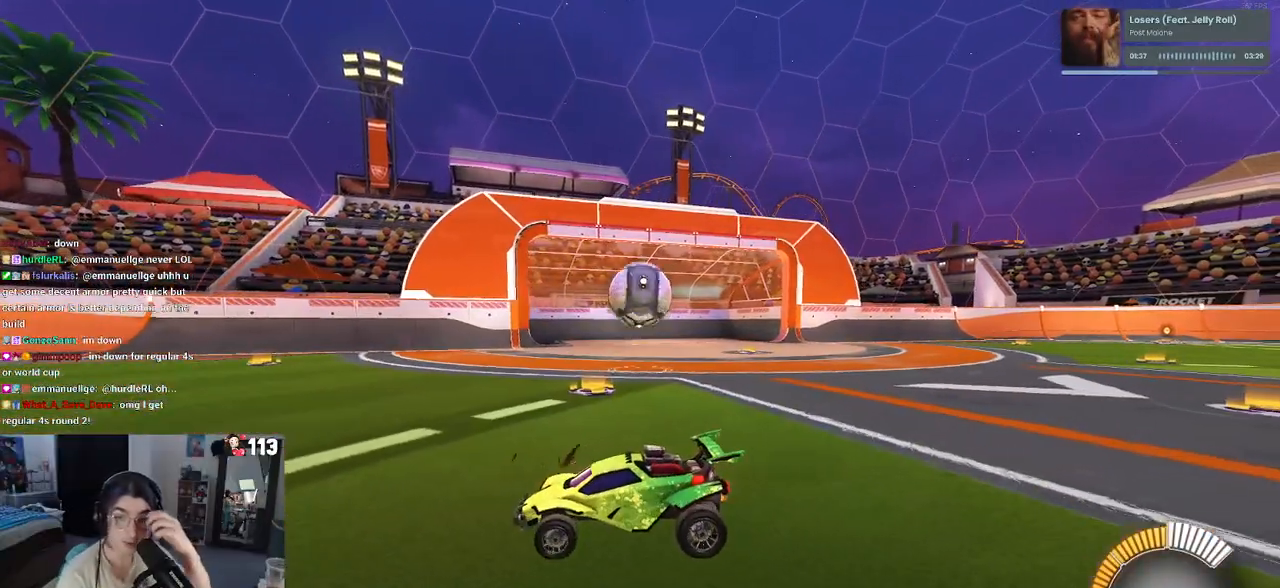
{"buttons": [], "left_stick": "center", "right_stick": "center", "events": []}
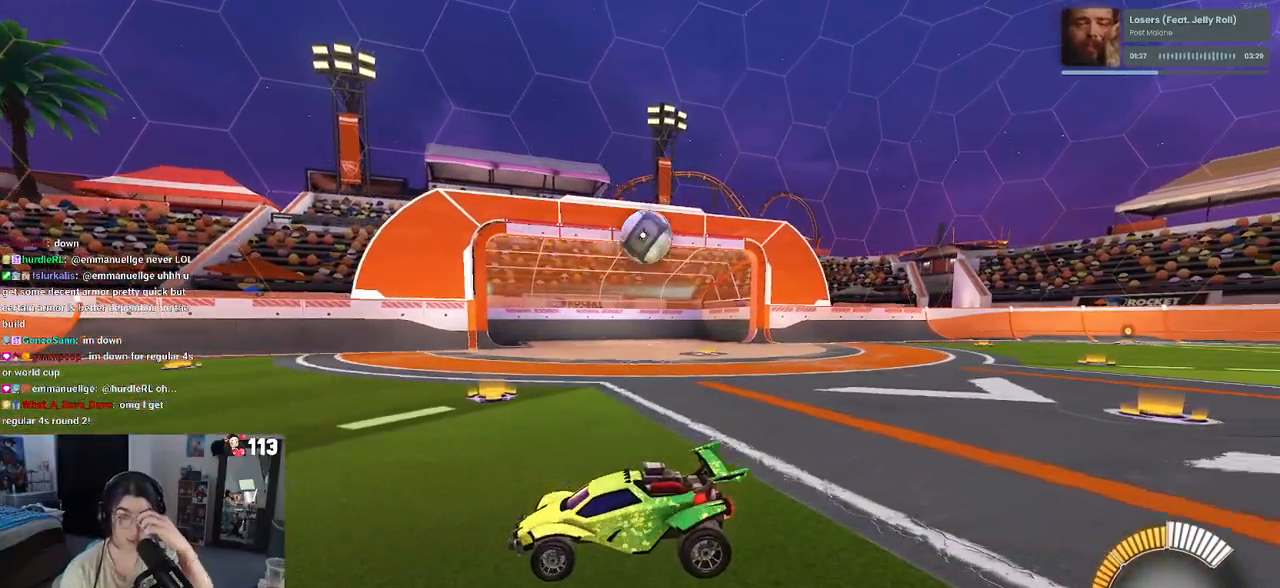
{"buttons": [], "left_stick": "center", "right_stick": "center", "events": []}
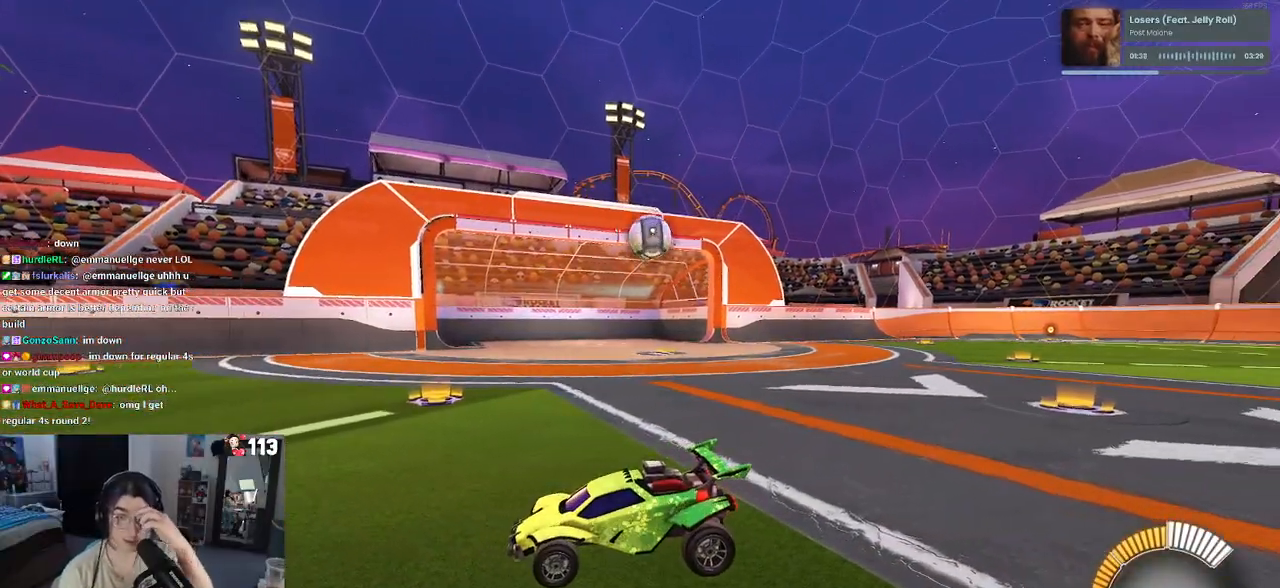
{"buttons": [], "left_stick": "center", "right_stick": "center", "events": []}
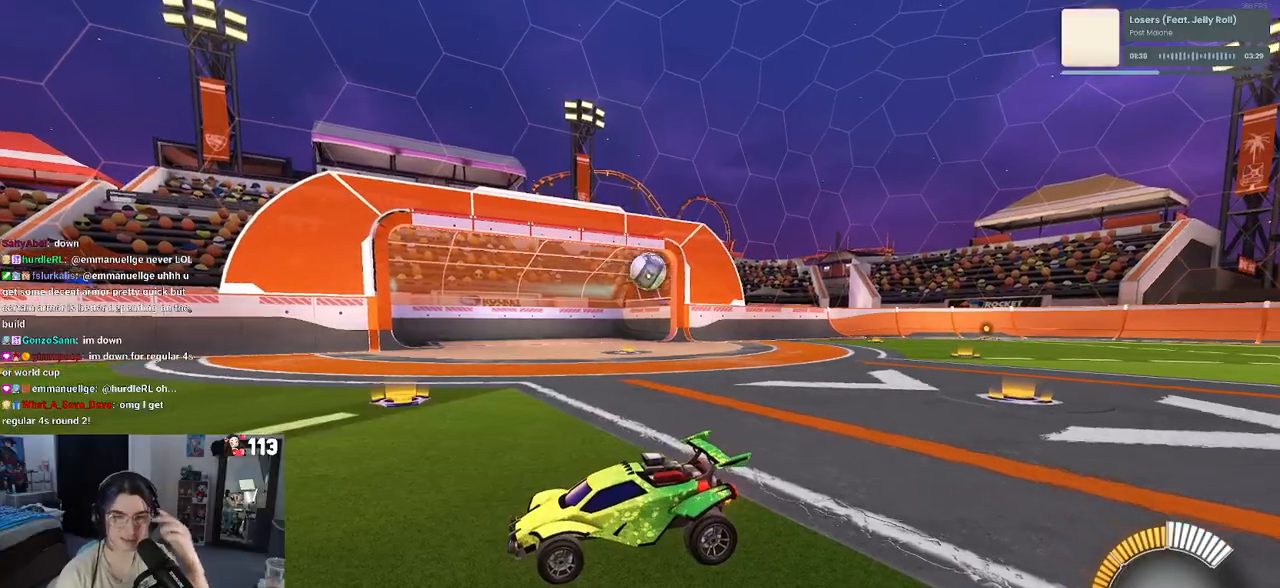
{"buttons": [], "left_stick": "center", "right_stick": "center", "events": []}
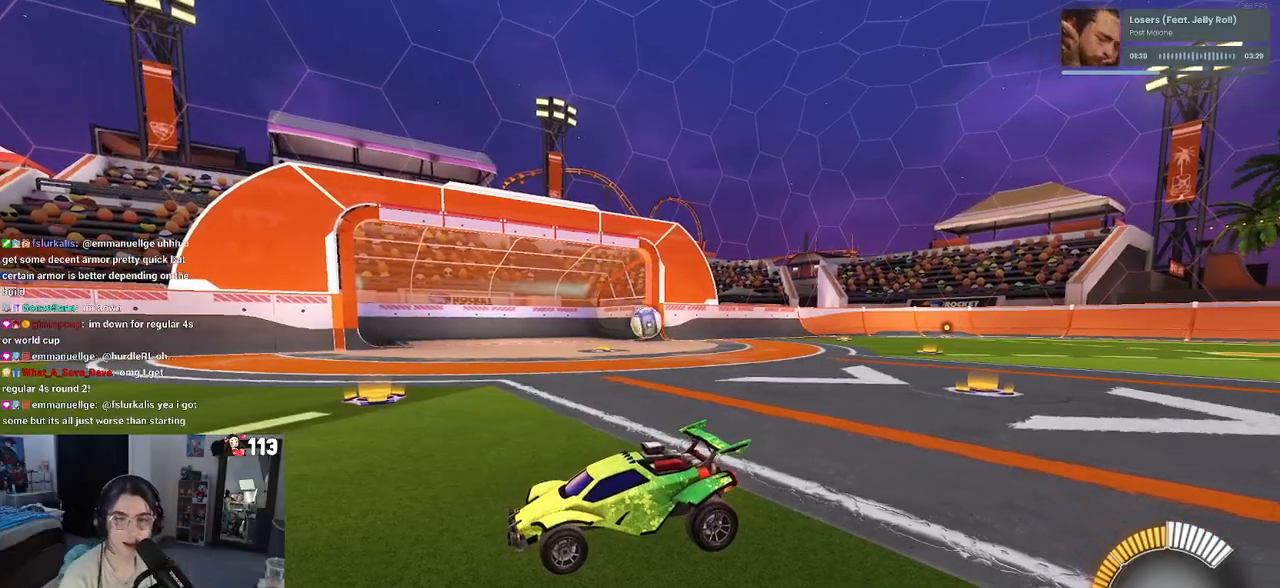
{"buttons": [], "left_stick": "center", "right_stick": "center", "events": []}
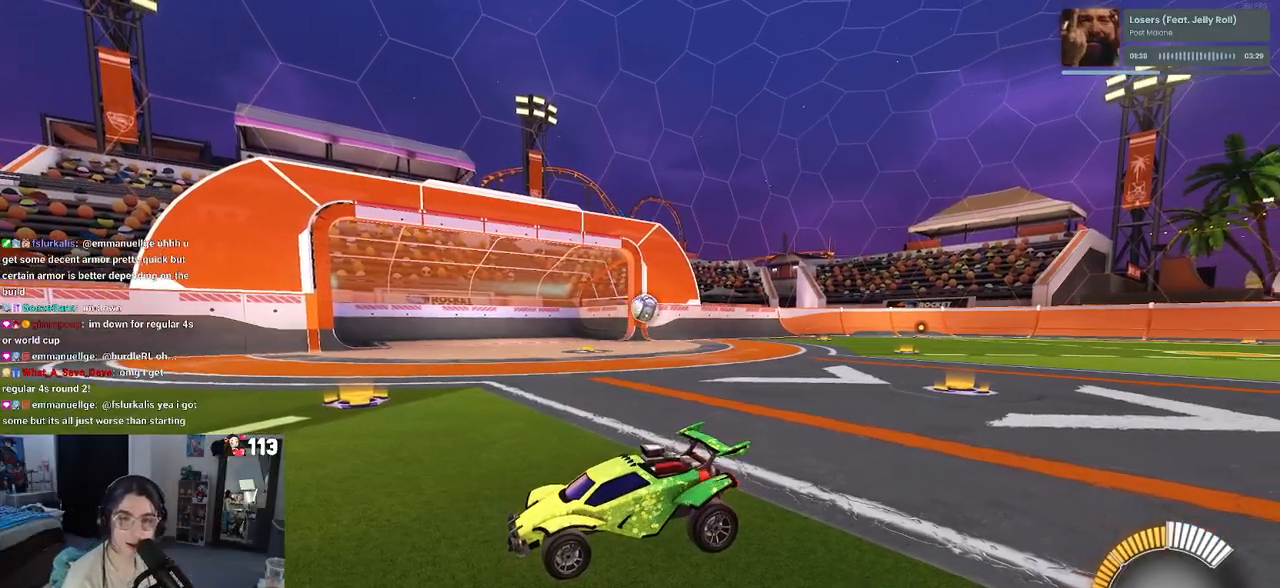
{"buttons": [], "left_stick": "center", "right_stick": "center", "events": []}
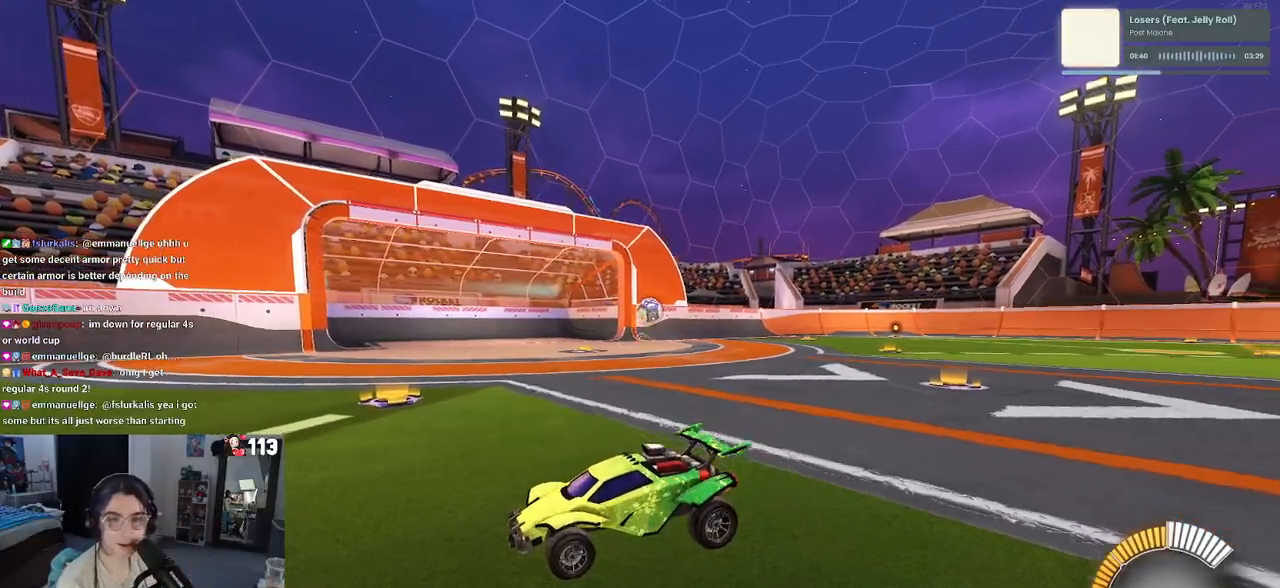
{"buttons": [], "left_stick": "right", "right_stick": "center", "events": [[150, "left_stick", "right"]]}
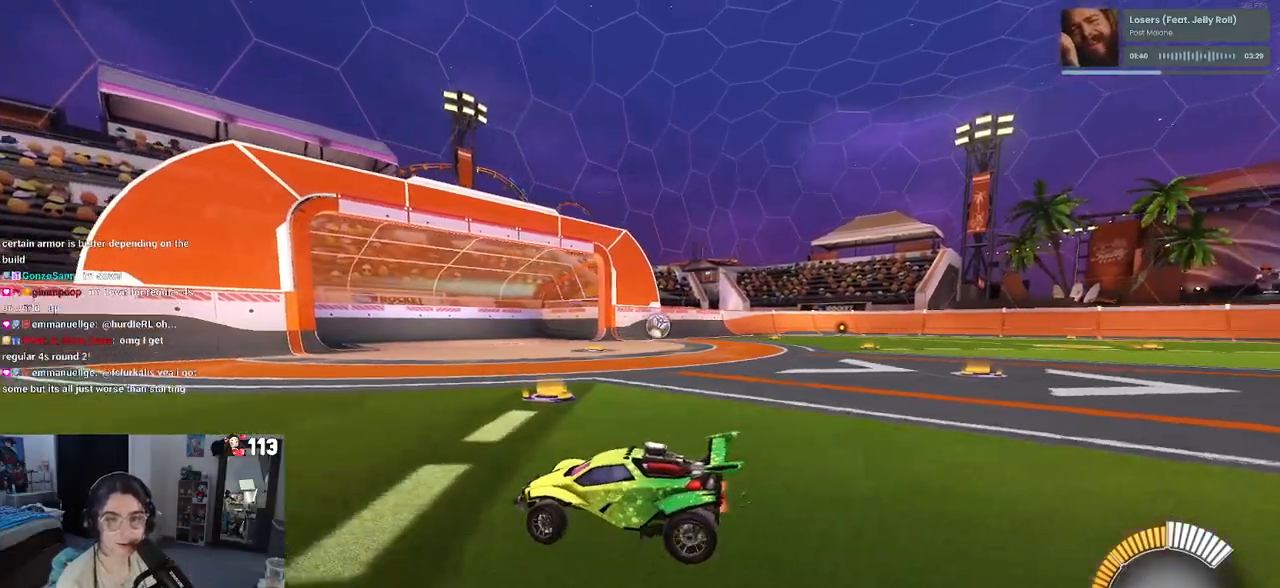
{"buttons": [], "left_stick": "right", "right_stick": "center", "events": []}
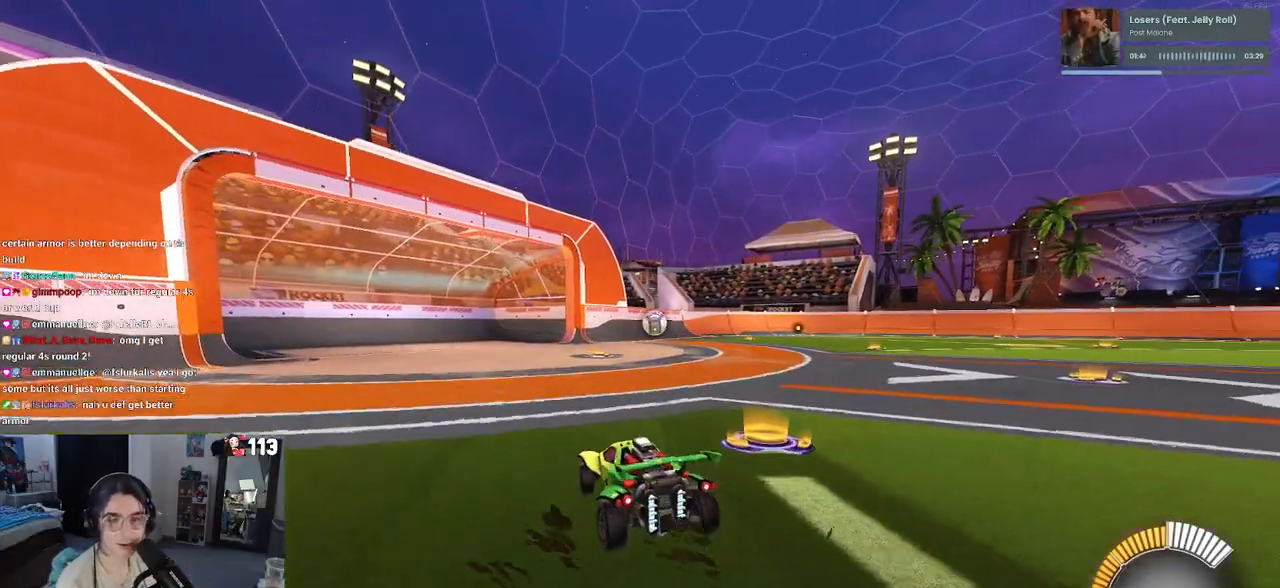
{"buttons": [], "left_stick": "center", "right_stick": "center", "events": [[217, "left_stick", "center"]]}
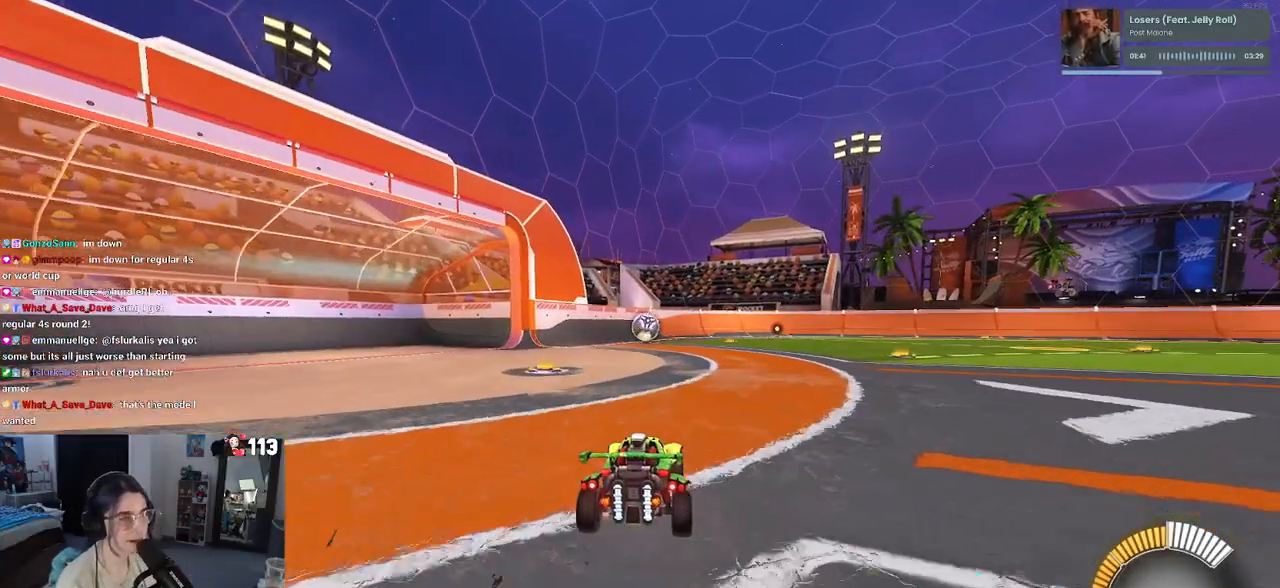
{"buttons": ["DPAD_DOWN"], "left_stick": "center", "right_stick": "center", "events": [[50, "START", "down"], [150, "DPAD_DOWN", "down"], [150, "START", "up"], [233, "DPAD_DOWN", "up"], [300, "DPAD_DOWN", "down"], [383, "DPAD_DOWN", "up"], [450, "DPAD_DOWN", "down"]]}